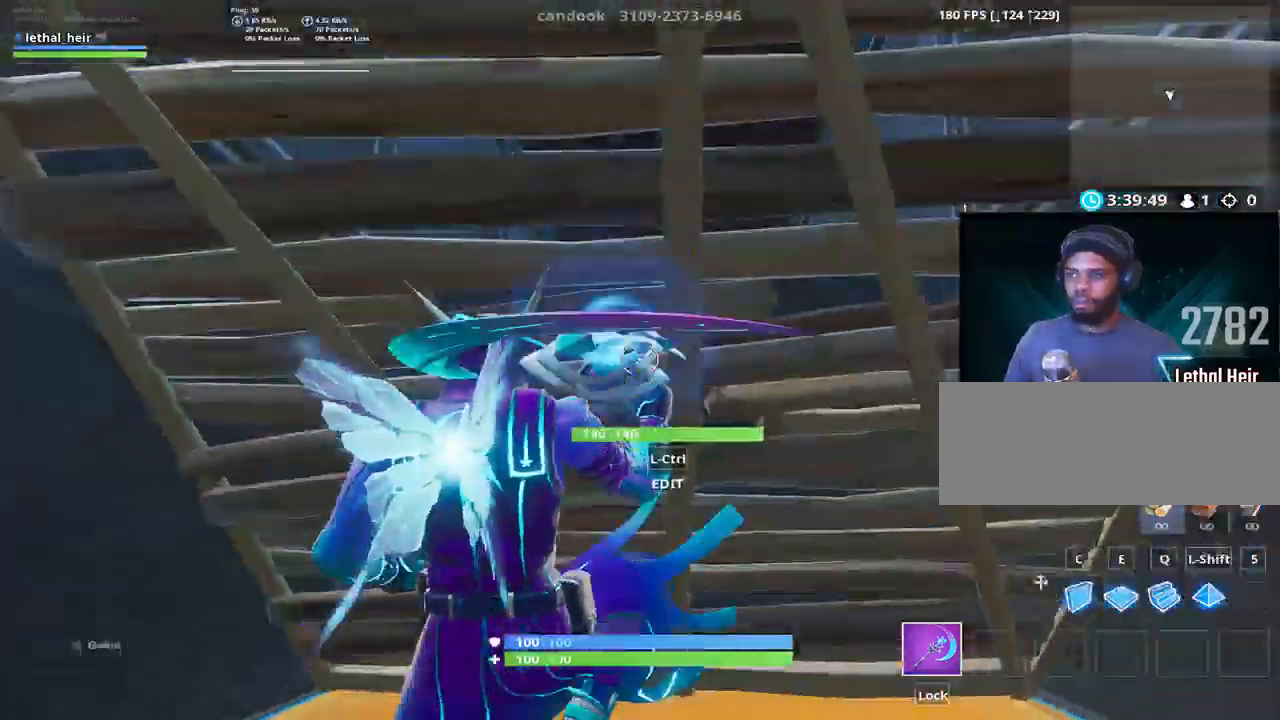
Gameplay with keyboard; each line is a JSON object with the keys held at the frame after it. "events" lists presses ("down") and releases ("up") of ".", "/", "0", "1", "2", "3", "4", "5", "6", "7", "8", "9", "a", "alt_l", "alt_r", "b", "backslash", "backspace", "c", "caps_lock", "comma", "ctrl_l", "ctrl_r", "d", "e", "equals", "f", "g", "h", "i", "j", "k", "l", "lbracket", "m", "minus", "n", "o", "p", "q", "quote", "r", "rbracket", "return", "s", "semicolon", "shift_l", "shift_r", "space", "super", "t", "tab", "tilde", "u", "v", "w", "x", "y" and "z" between this image and that frame as [ms after this image, input, new state], when the widget could be followed in between. No other keys are recorded. Mouse input is not recorded.
{"keys": ["ctrl_l", "w"], "events": [[84, "ctrl_l", "up"], [434, "w", "up"], [467, "ctrl_l", "down"], [500, "w", "down"]]}
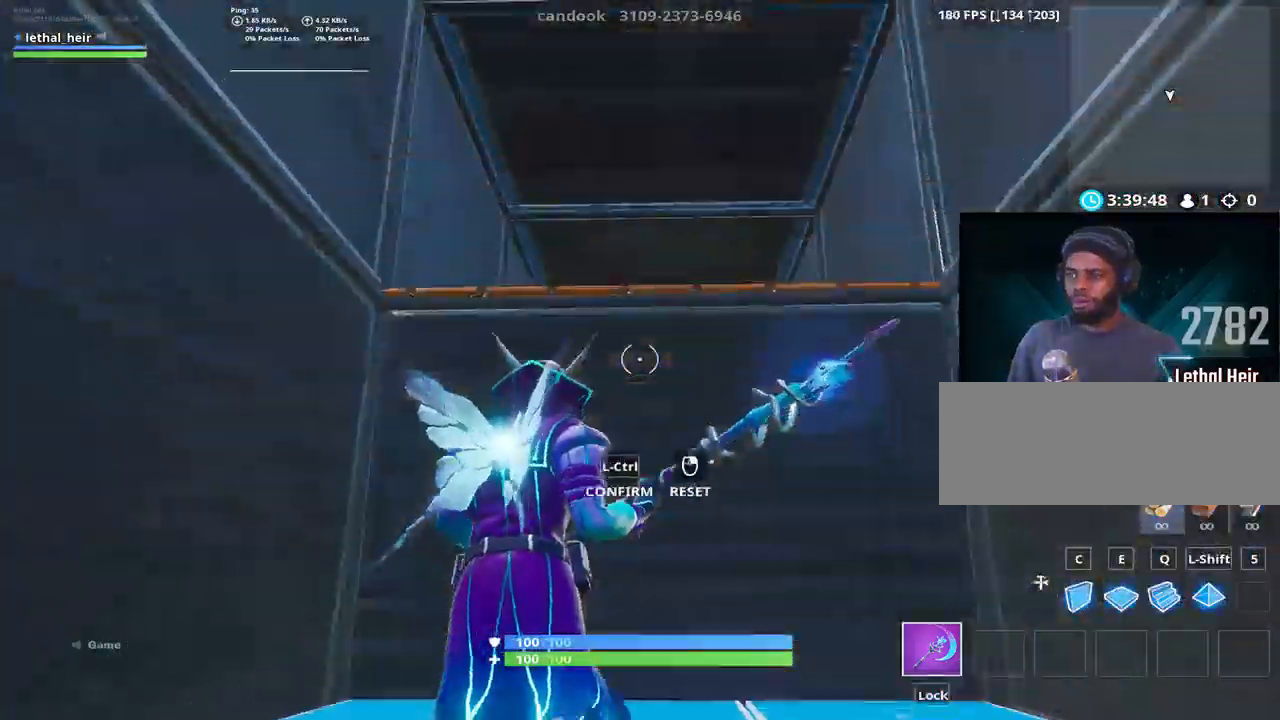
{"keys": [], "events": [[34, "space", "down"], [34, "w", "up"], [84, "ctrl_l", "up"], [150, "w", "down"], [267, "ctrl_l", "down"], [267, "space", "up"], [400, "ctrl_l", "up"], [467, "w", "up"]]}
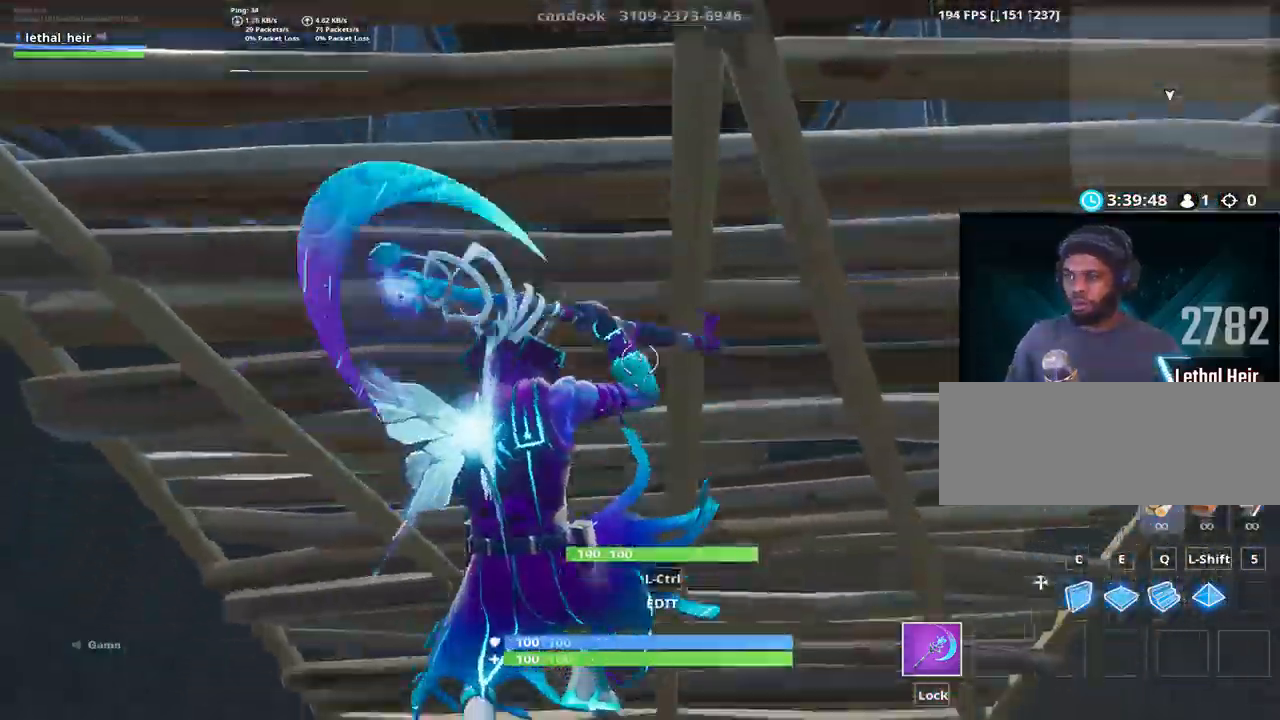
{"keys": ["ctrl_l", "space"], "events": [[384, "ctrl_l", "down"], [500, "space", "down"]]}
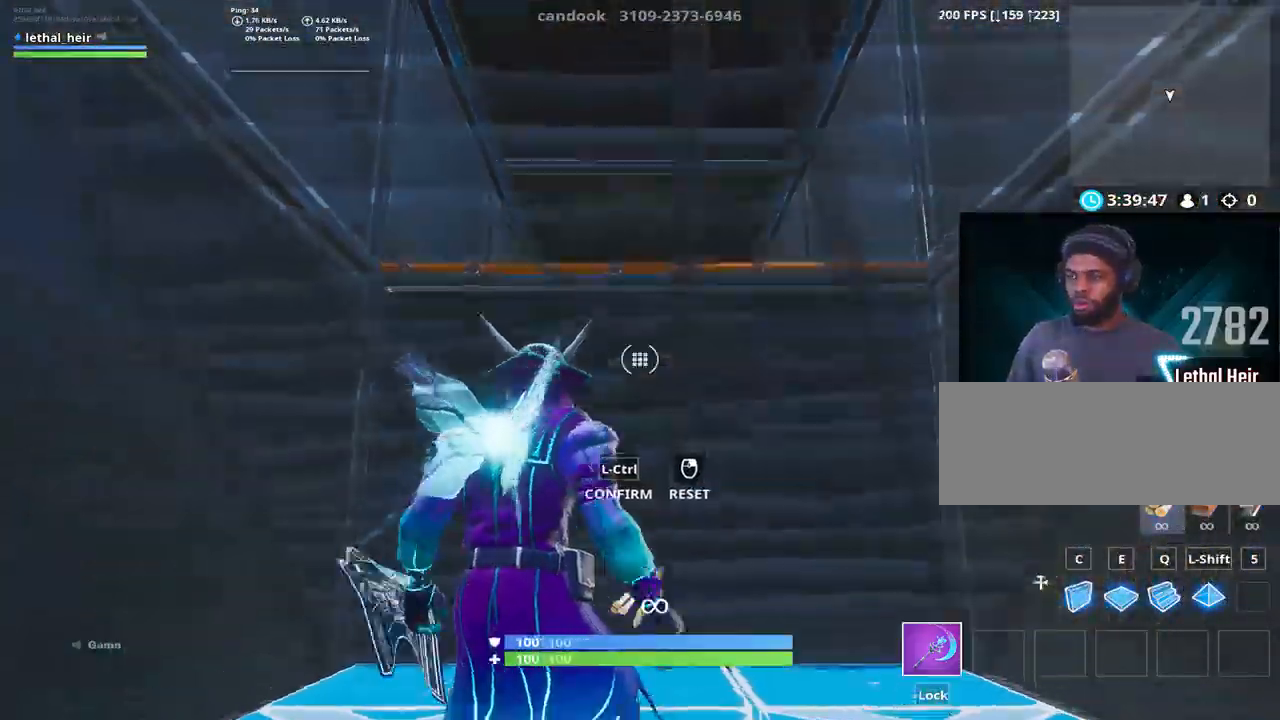
{"keys": [], "events": [[34, "ctrl_l", "up"], [184, "space", "up"]]}
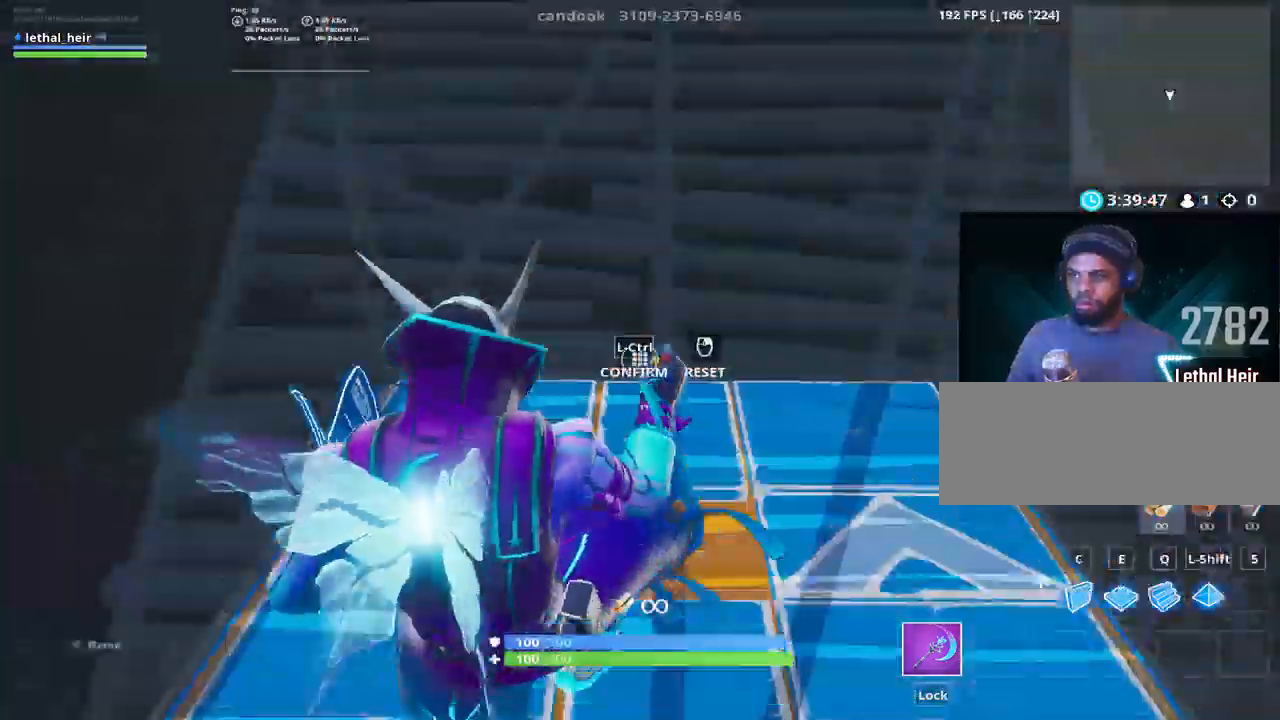
{"keys": [], "events": [[17, "ctrl_l", "down"], [184, "ctrl_l", "up"]]}